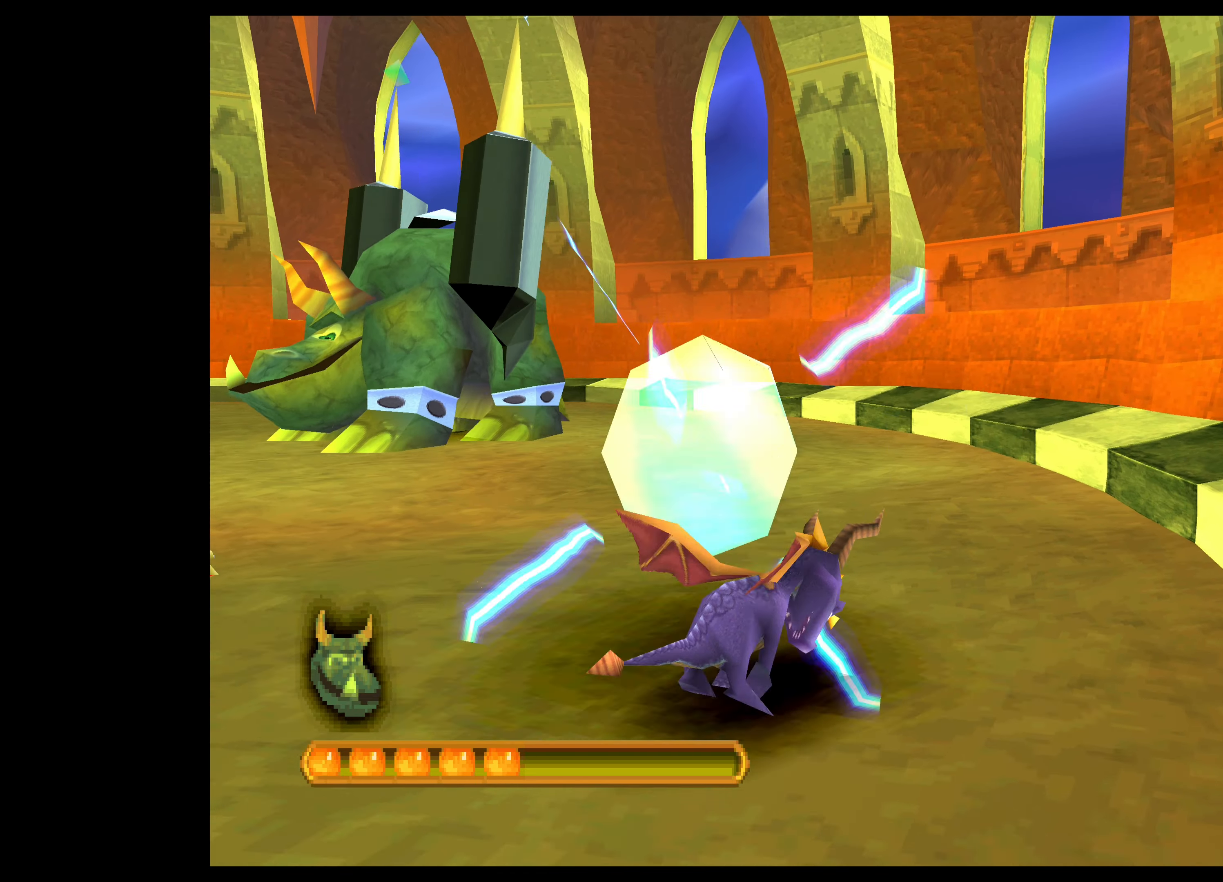
Gameplay with a controller (PlayStation layout); each line is a JSON object with the inputs held at the frame after it. "events" lists button and stick changes between this image and that frame as [ms after this image, input, new state], when the widget could be followed in between. Not read: L2 L3 R2 R3 right_stick.
{"buttons": ["CROSS"], "left_stick": "up", "events": []}
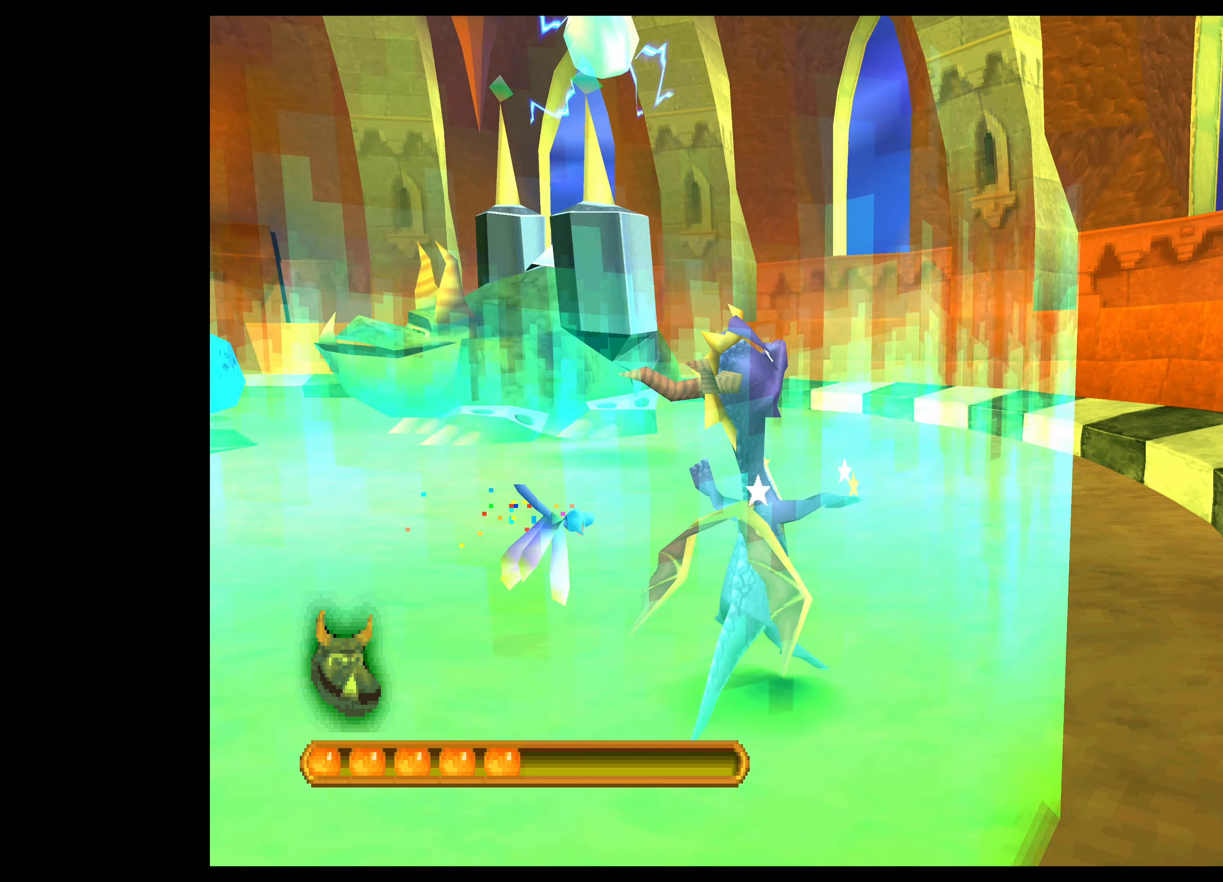
{"buttons": ["CROSS"], "left_stick": "up", "events": []}
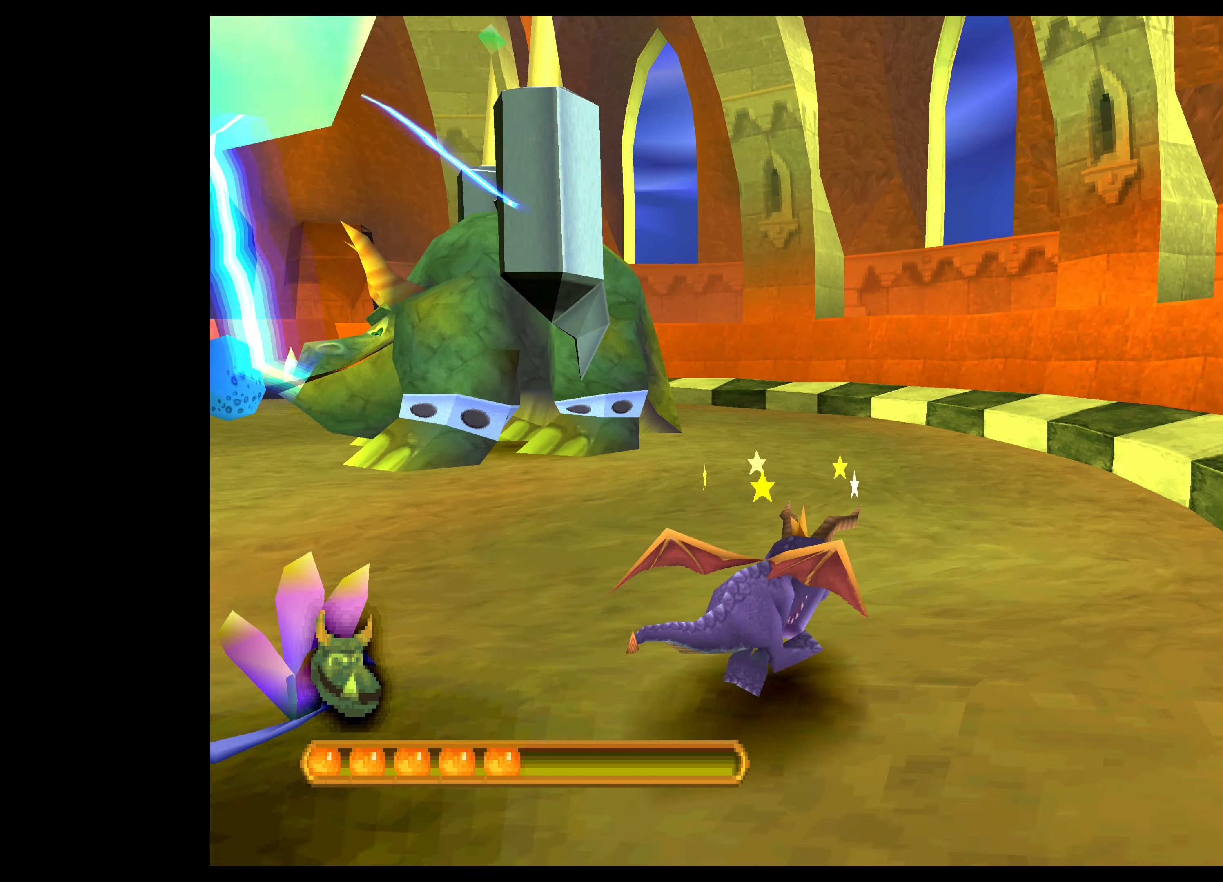
{"buttons": ["CROSS"], "left_stick": "up", "events": []}
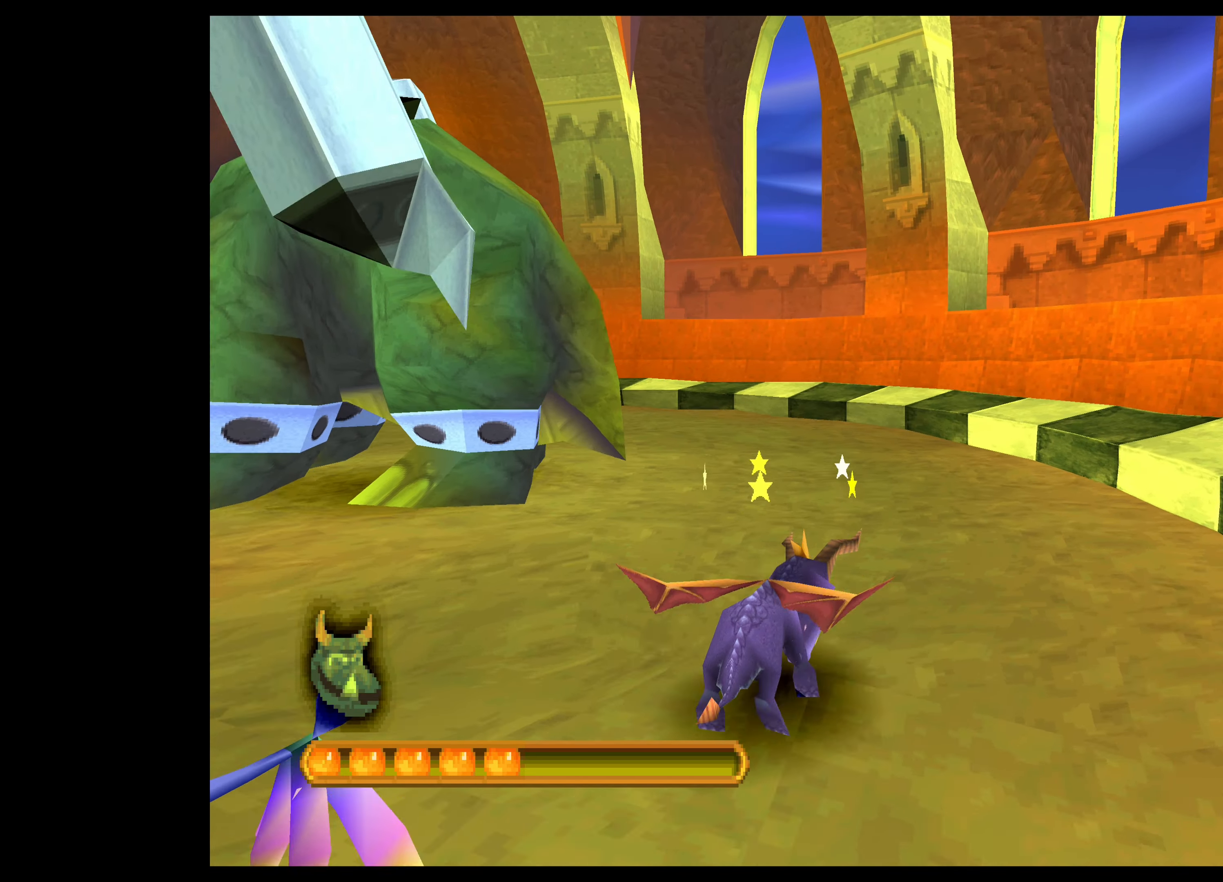
{"buttons": ["CROSS"], "left_stick": "up", "events": []}
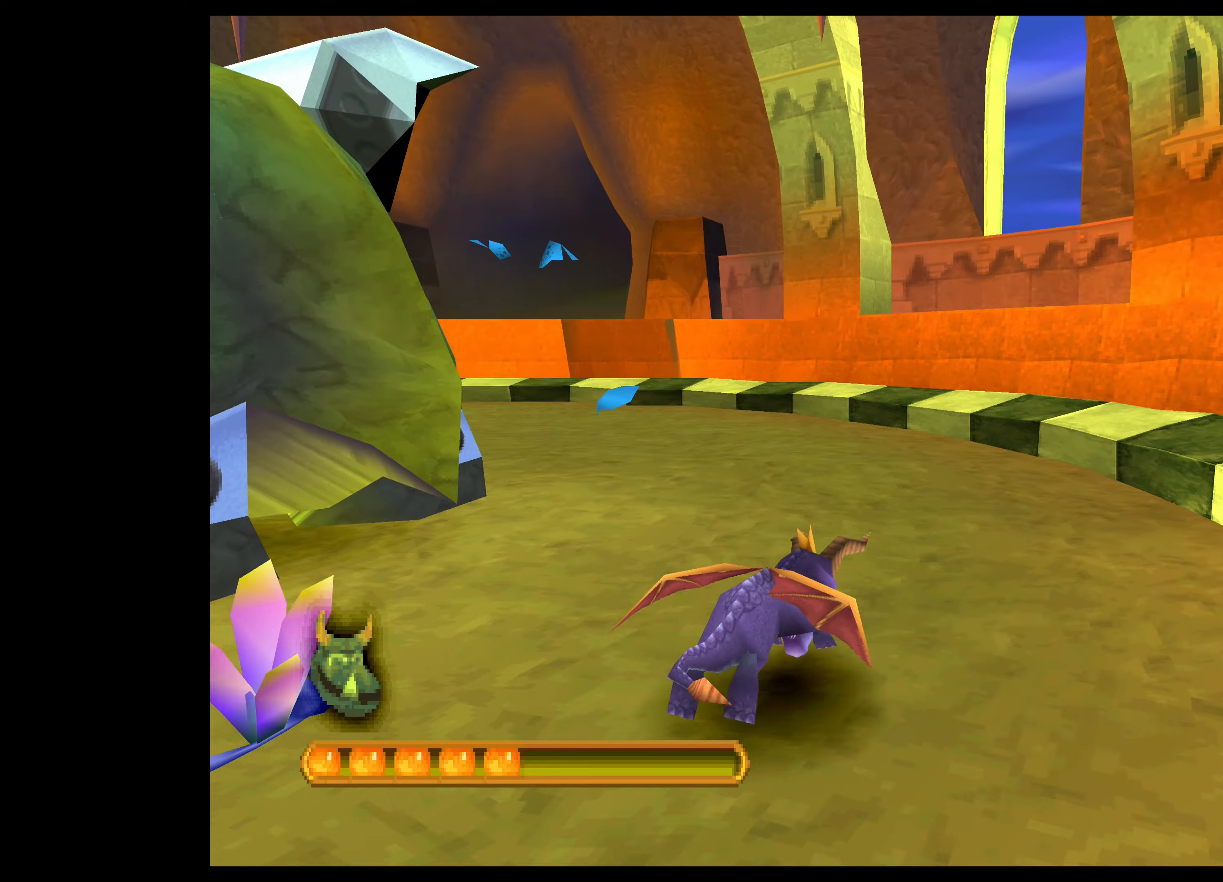
{"buttons": ["CROSS"], "left_stick": "up", "events": []}
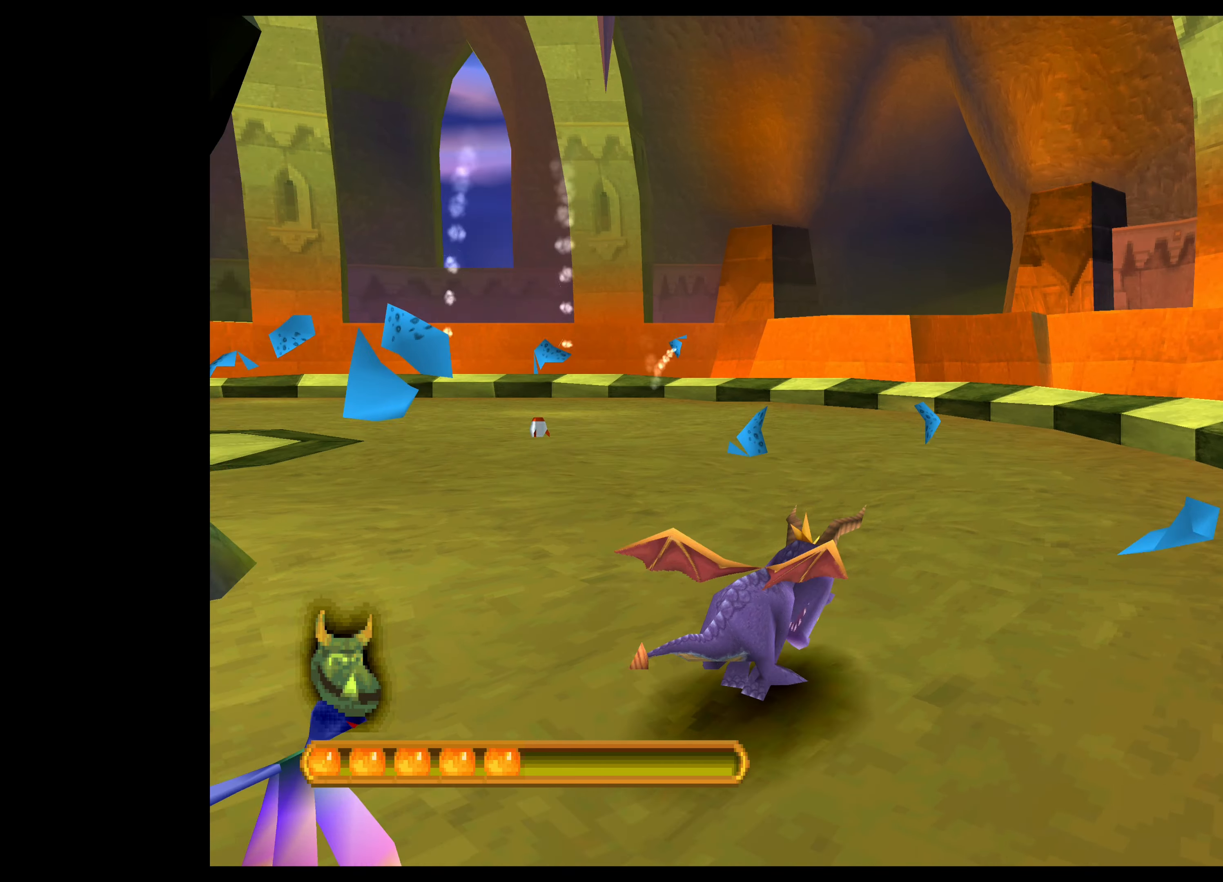
{"buttons": [], "left_stick": "up", "events": [[250, "CROSS", "up"]]}
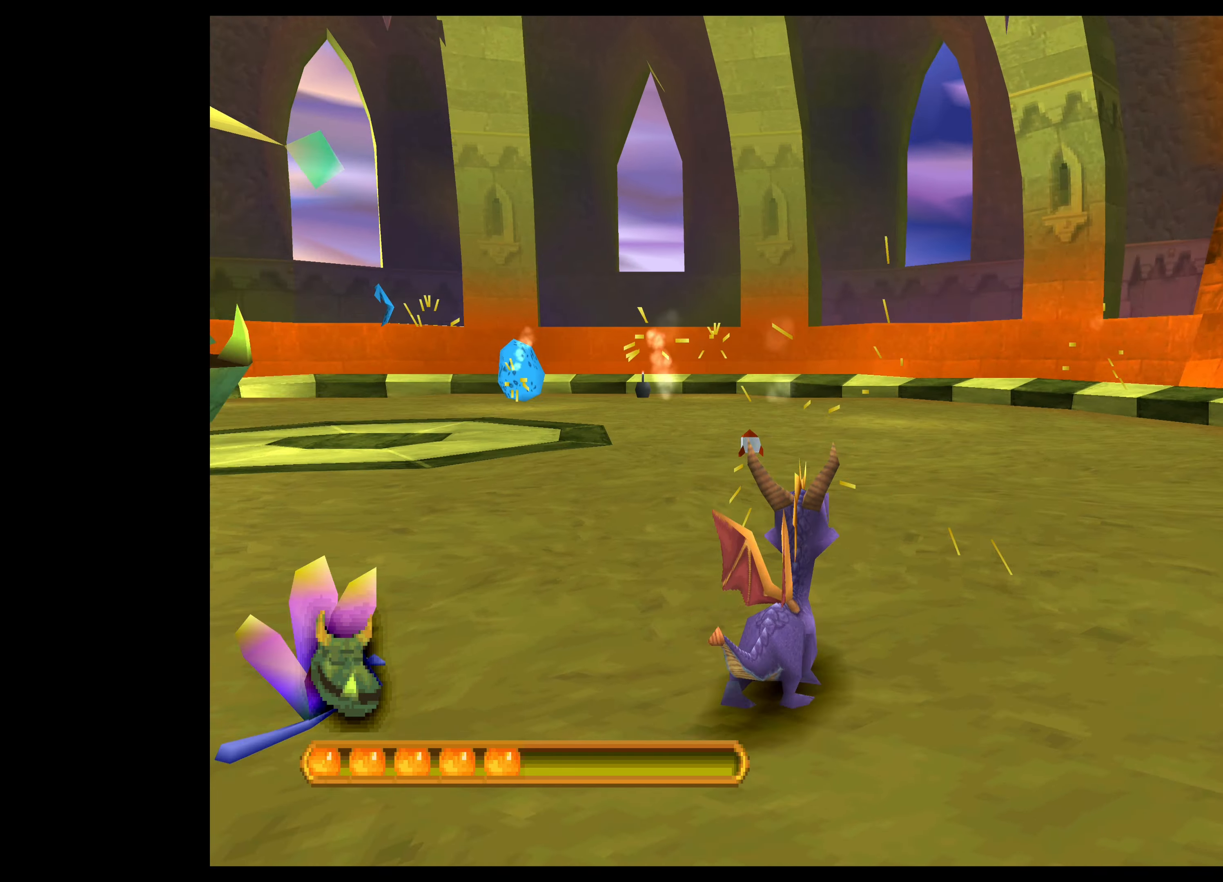
{"buttons": [], "left_stick": "up-right", "events": [[300, "left_stick", "up-right"]]}
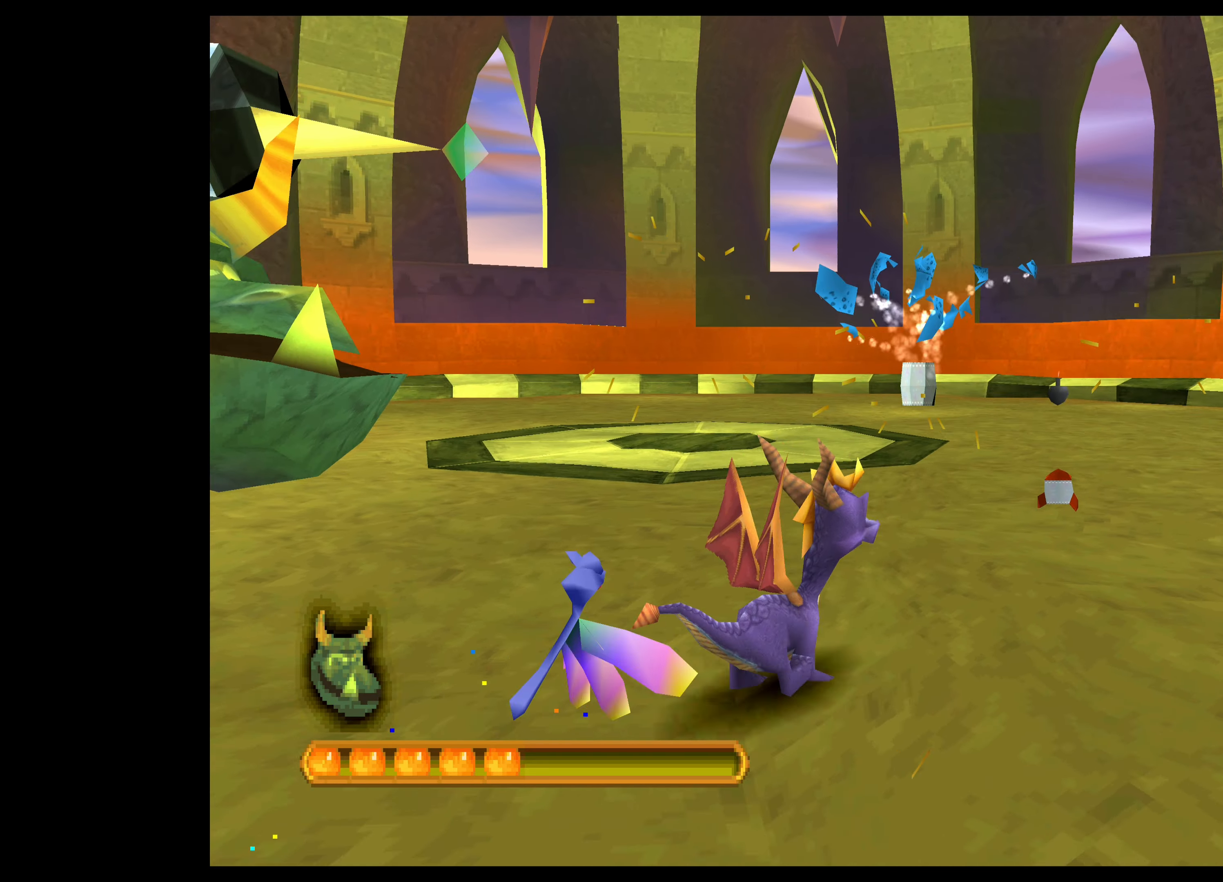
{"buttons": [], "left_stick": "up-right", "events": []}
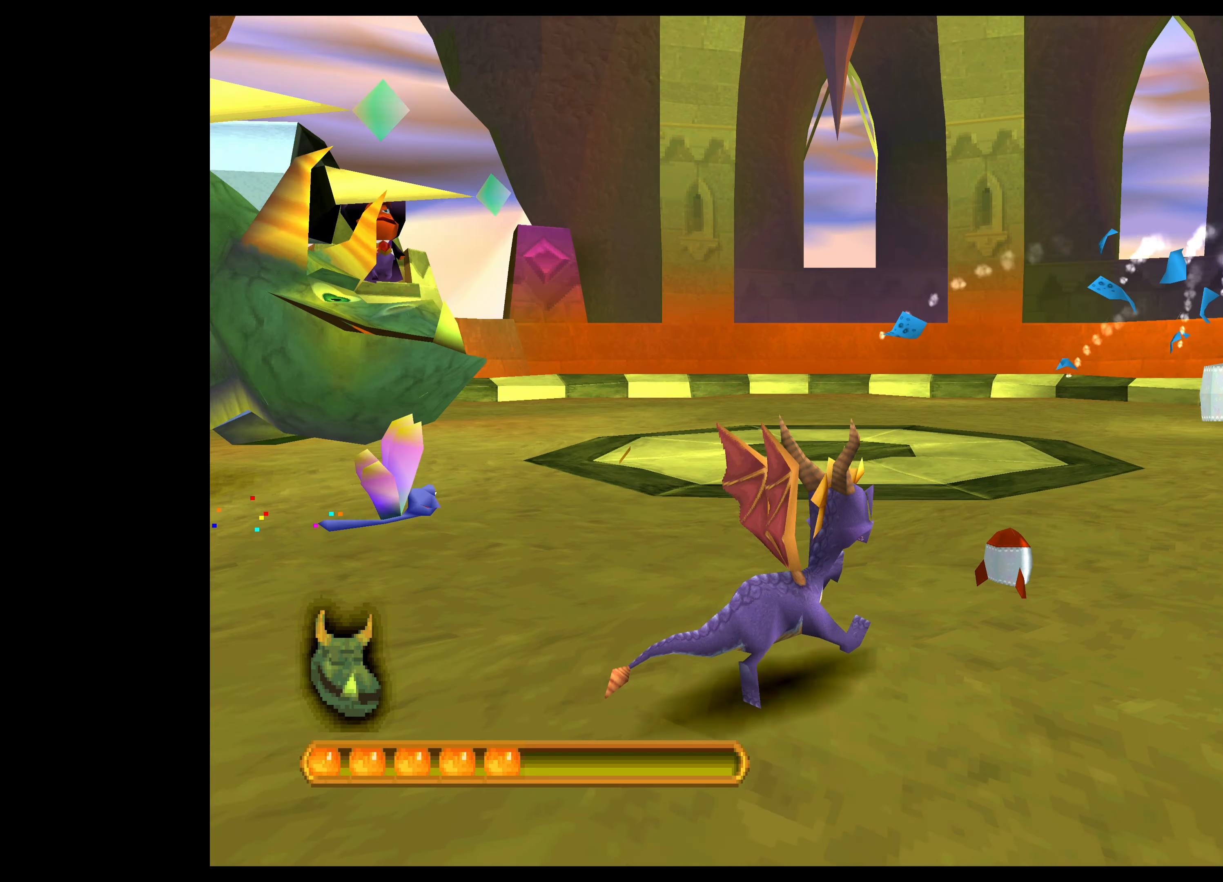
{"buttons": [], "left_stick": "up-left", "events": [[116, "left_stick", "center"], [366, "left_stick", "up-left"]]}
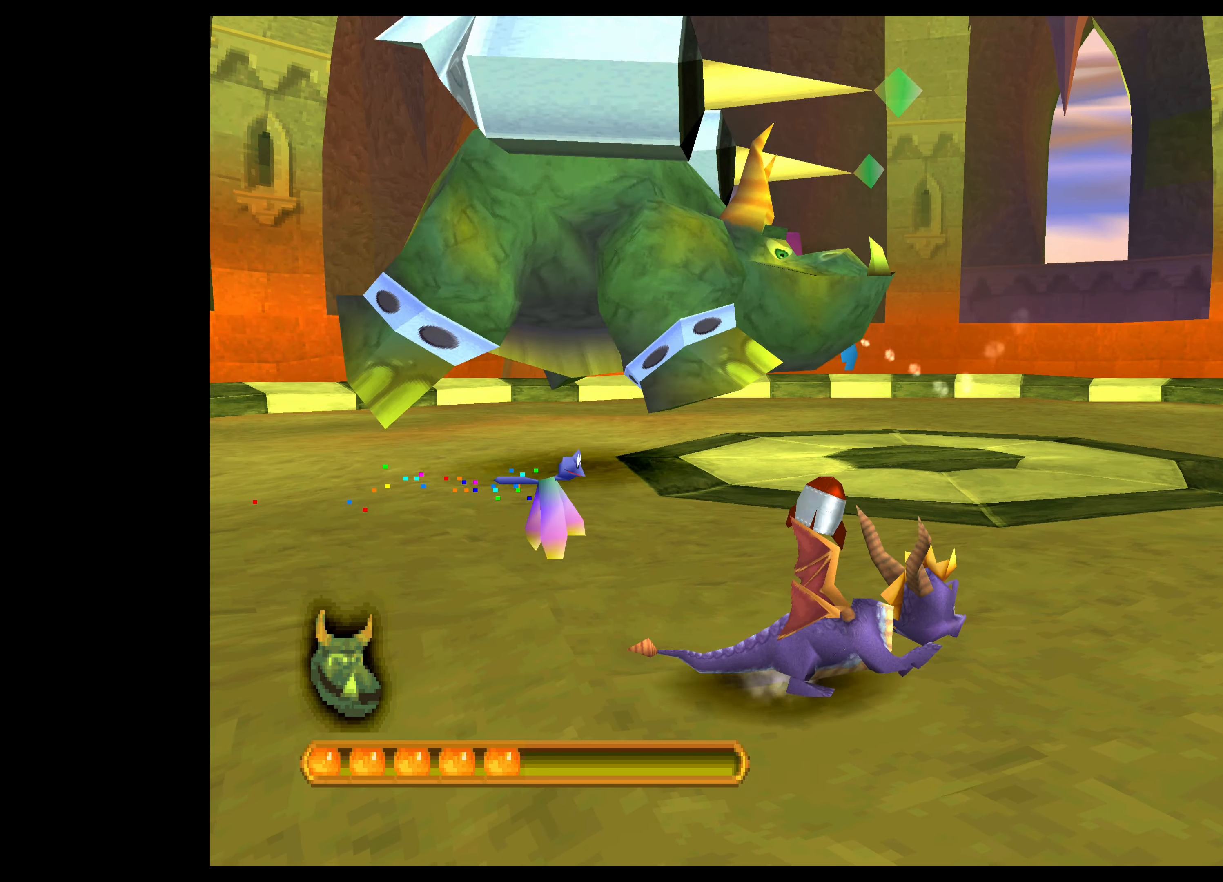
{"buttons": [], "left_stick": "up-right", "events": [[166, "left_stick", "center"], [433, "left_stick", "up-right"]]}
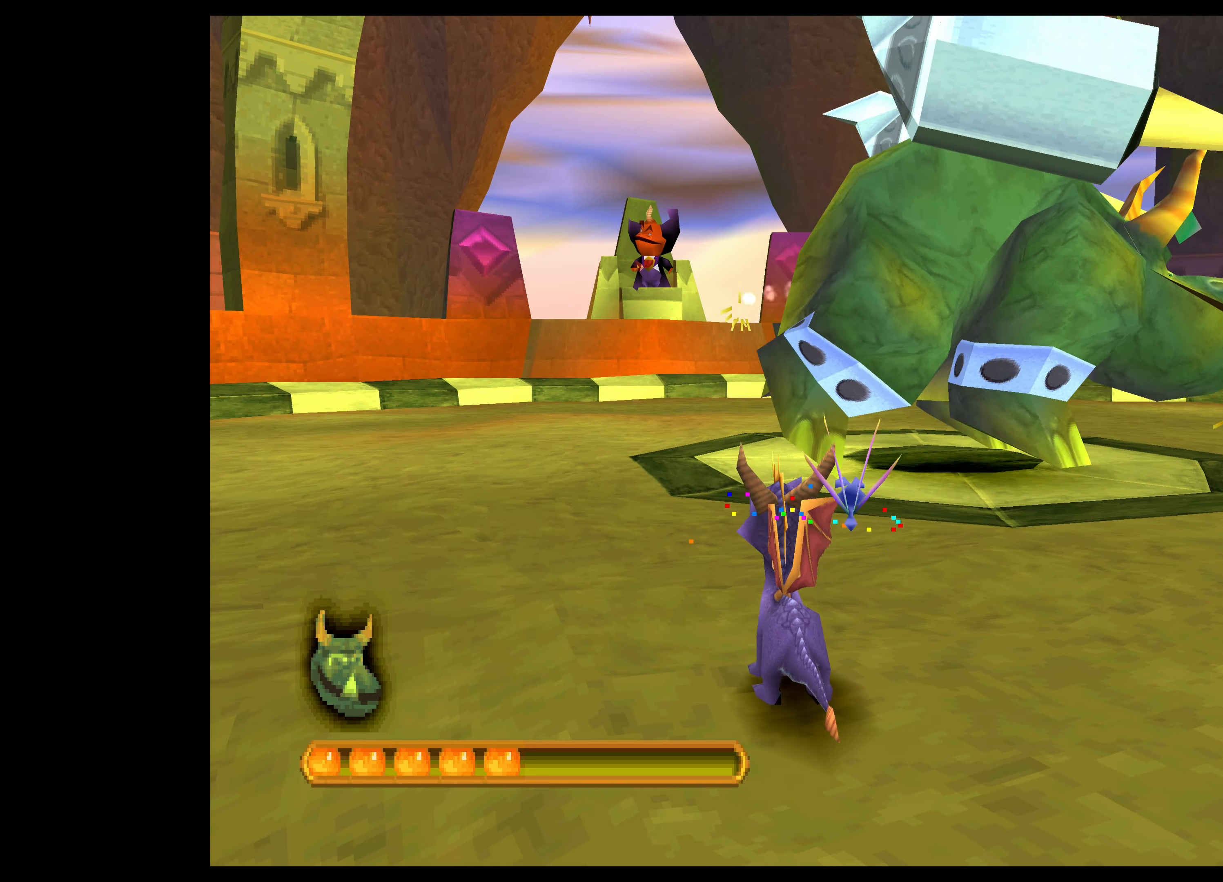
{"buttons": [], "left_stick": "up-right", "events": [[116, "left_stick", "center"], [316, "left_stick", "up-right"]]}
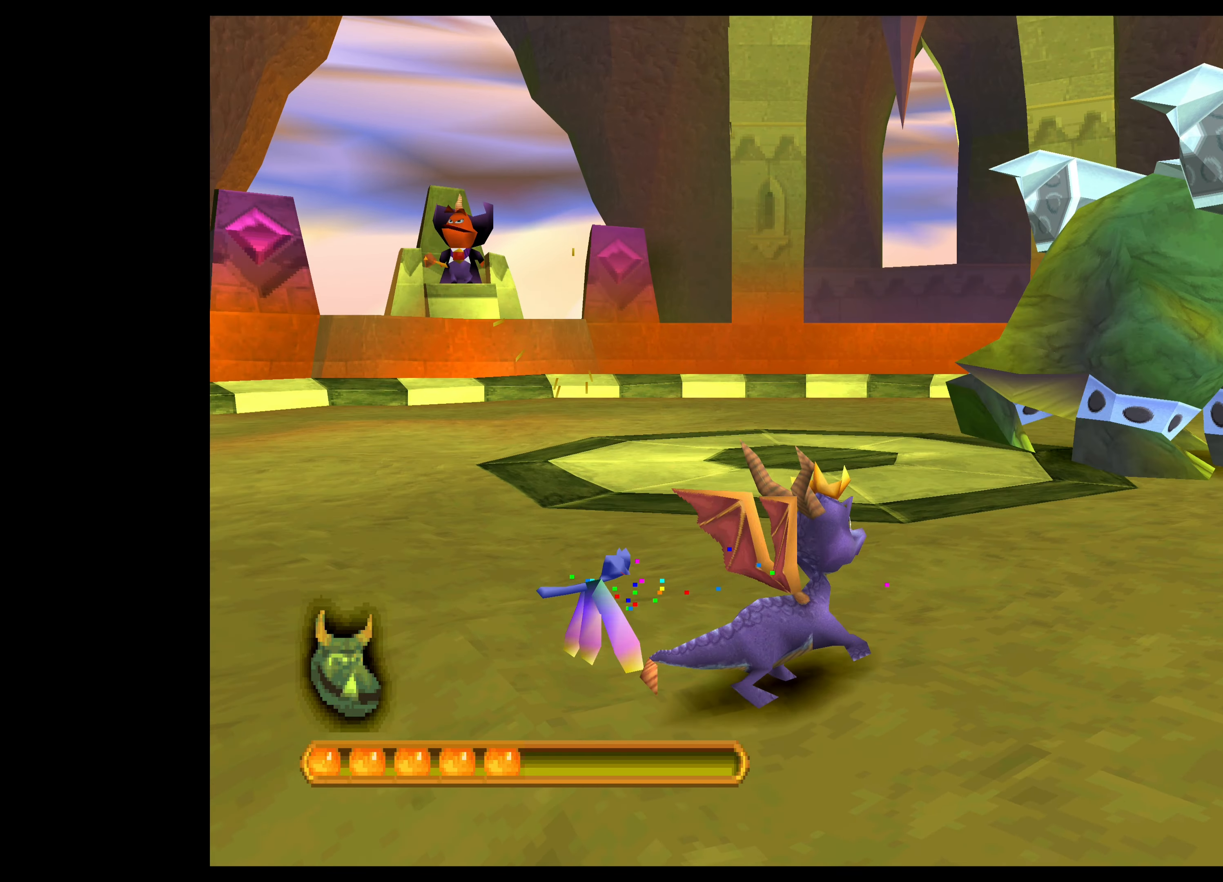
{"buttons": [], "left_stick": "up-right", "events": [[133, "left_stick", "center"], [283, "left_stick", "up-right"]]}
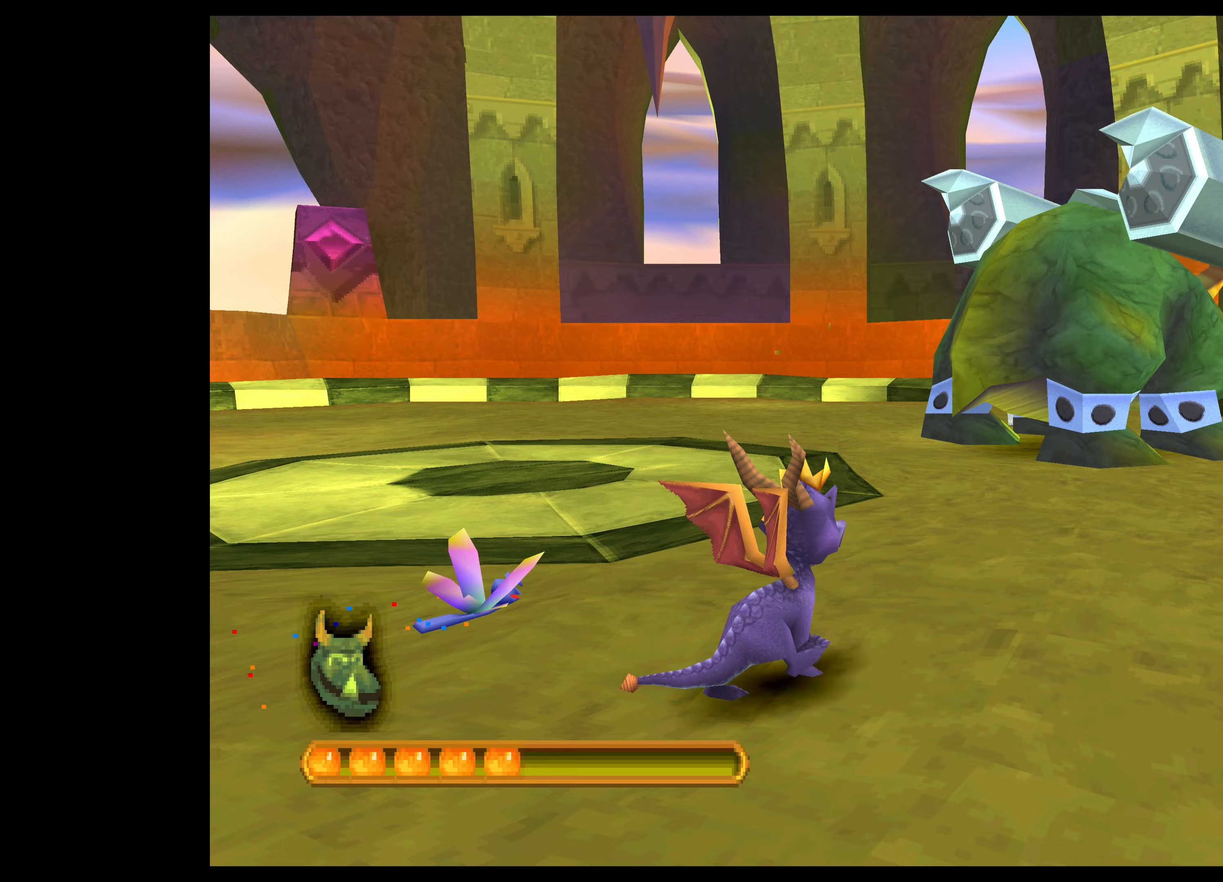
{"buttons": [], "left_stick": "center", "events": [[167, "left_stick", "center"], [317, "left_stick", "up"], [433, "left_stick", "center"]]}
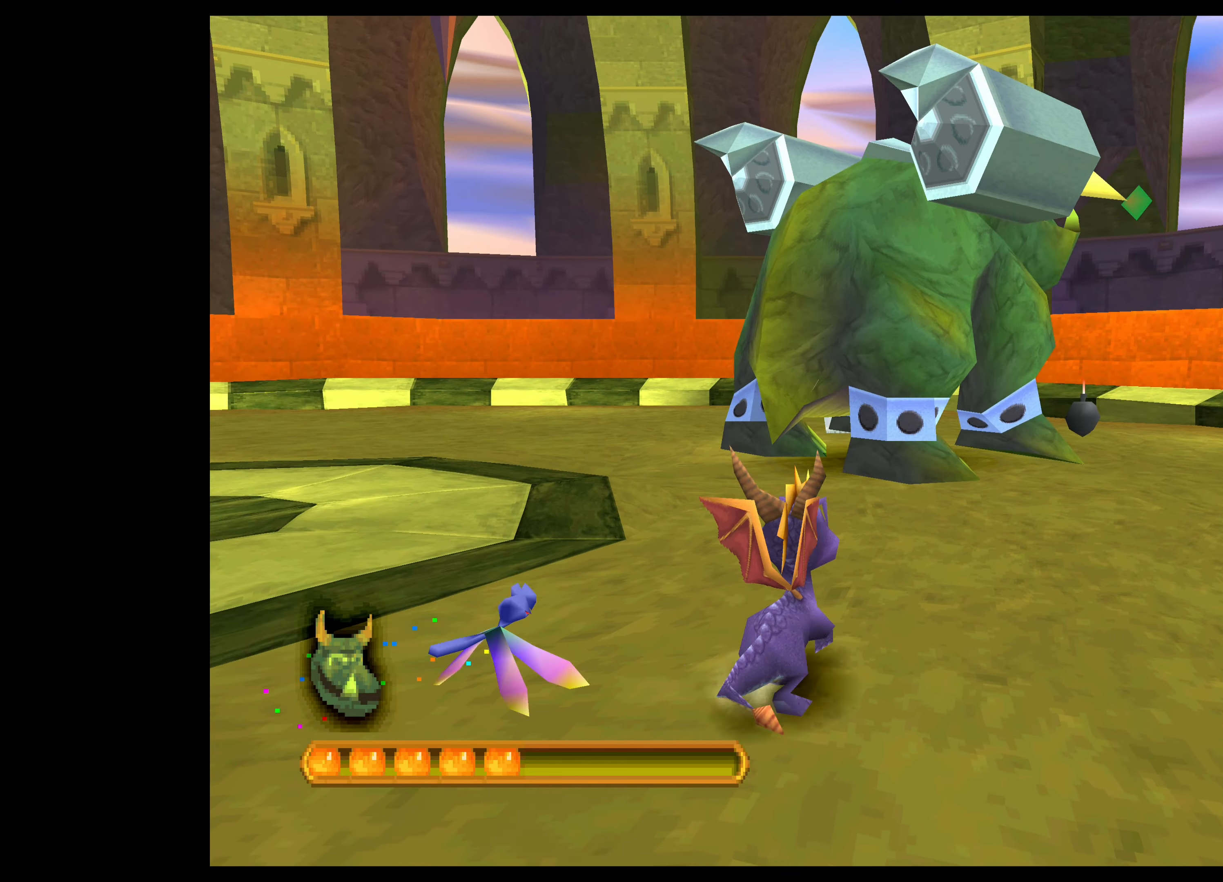
{"buttons": [], "left_stick": "center", "events": [[100, "SQUARE", "down"], [233, "SQUARE", "up"]]}
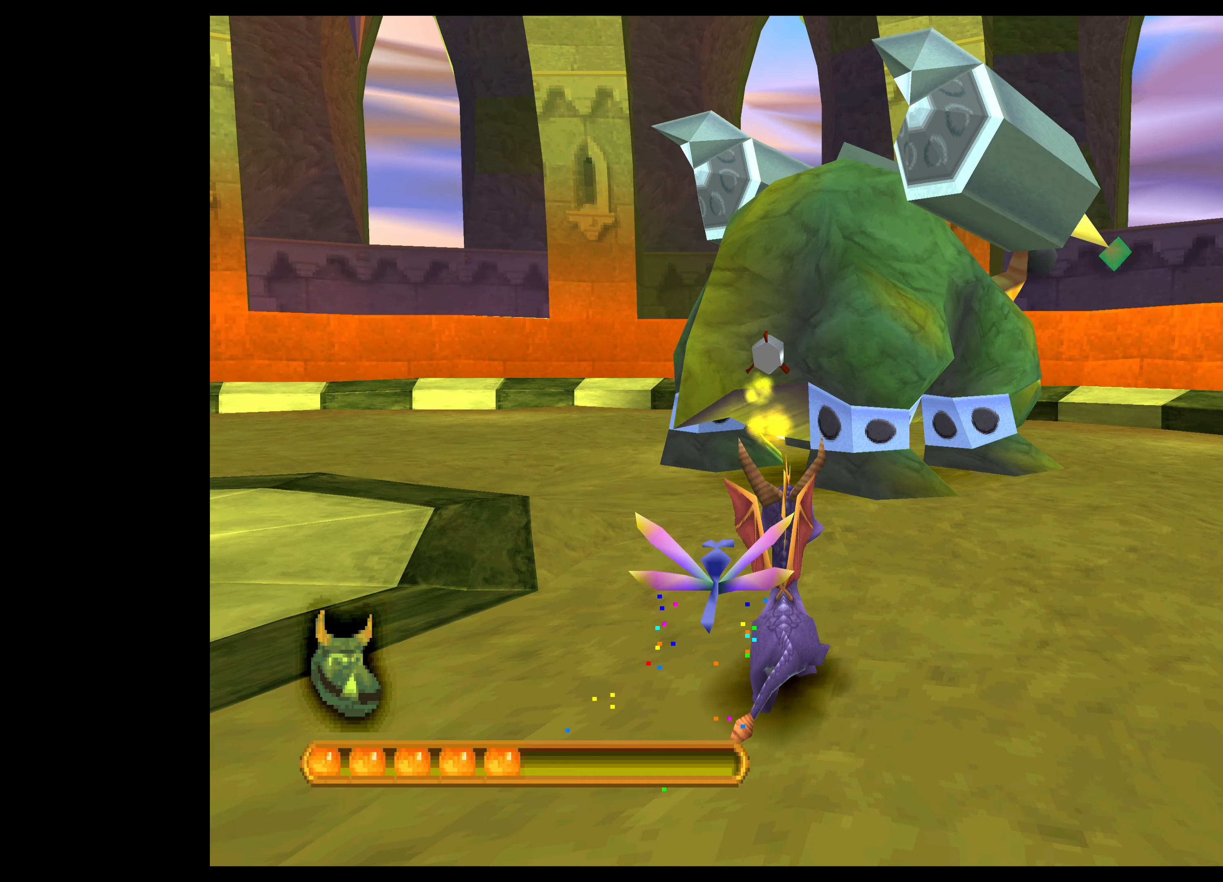
{"buttons": ["CROSS"], "left_stick": "left", "events": [[33, "left_stick", "left"], [350, "CROSS", "down"]]}
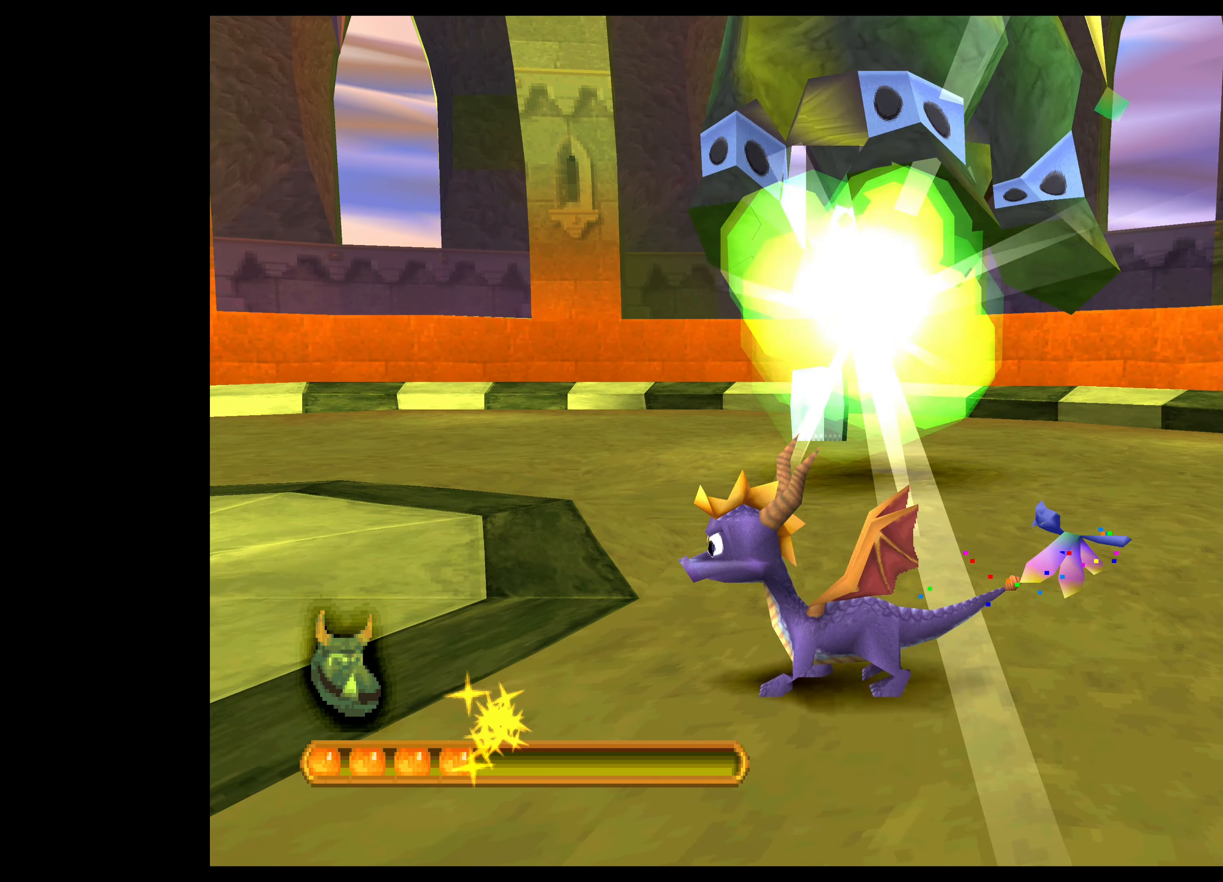
{"buttons": ["CROSS"], "left_stick": "left", "events": []}
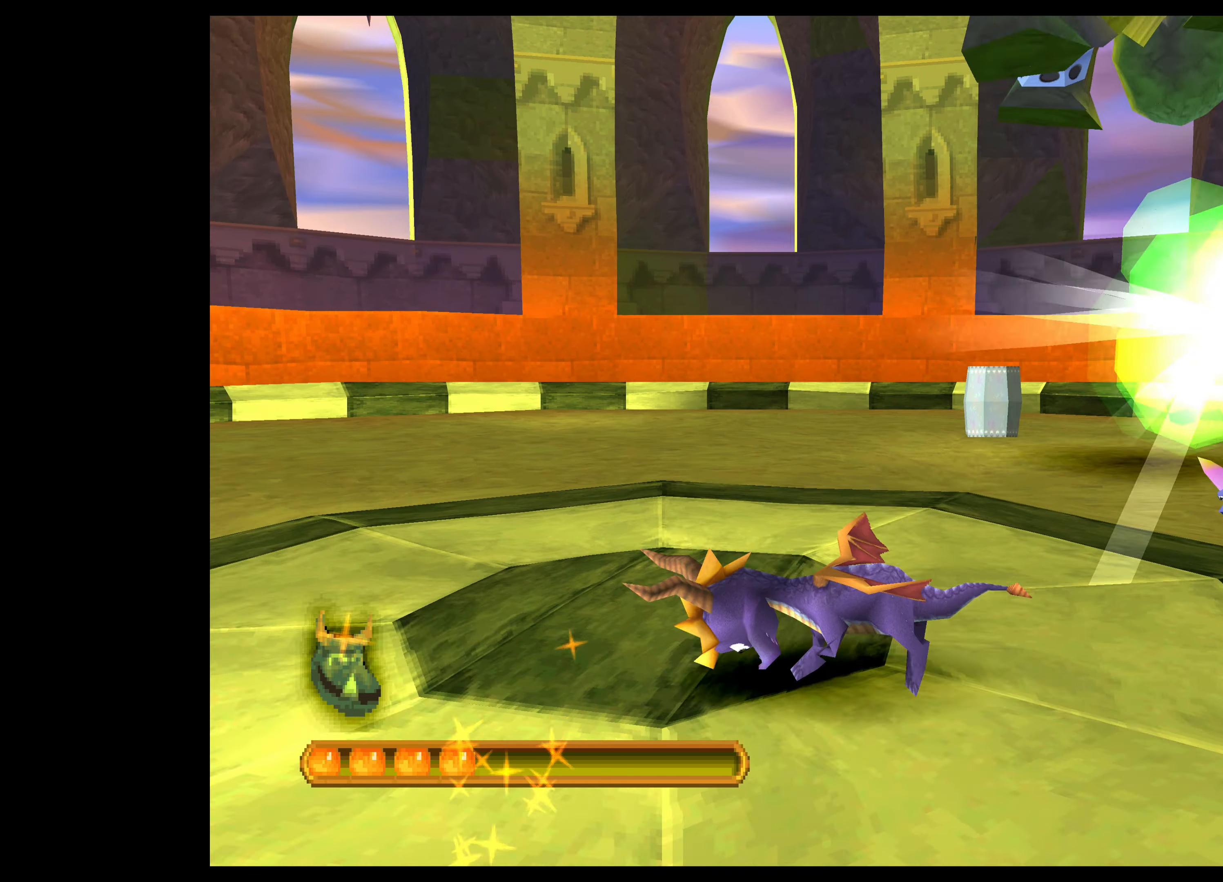
{"buttons": ["CROSS"], "left_stick": "down-right", "events": [[117, "left_stick", "down"], [500, "left_stick", "down-right"]]}
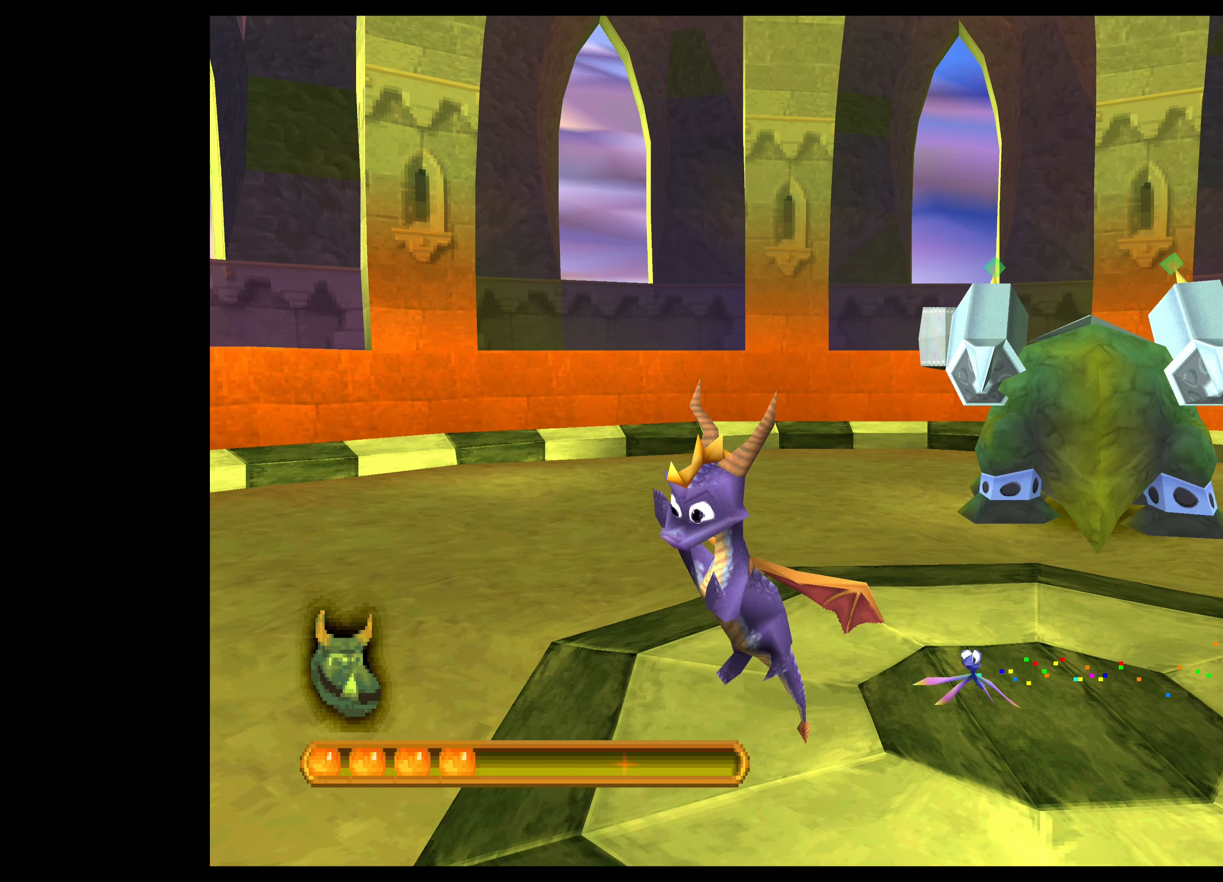
{"buttons": ["CROSS"], "left_stick": "down-right", "events": []}
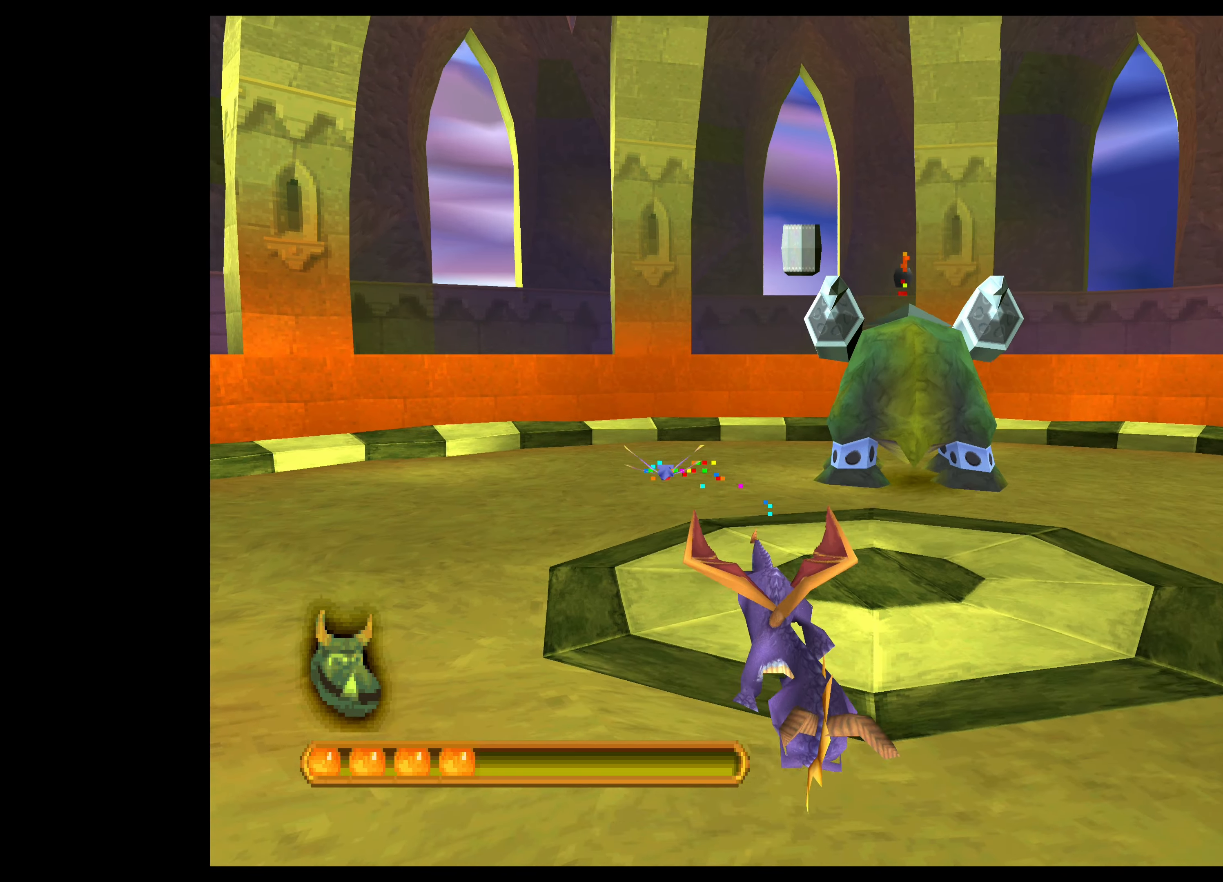
{"buttons": [], "left_stick": "center", "events": [[33, "CROSS", "up"], [117, "left_stick", "center"]]}
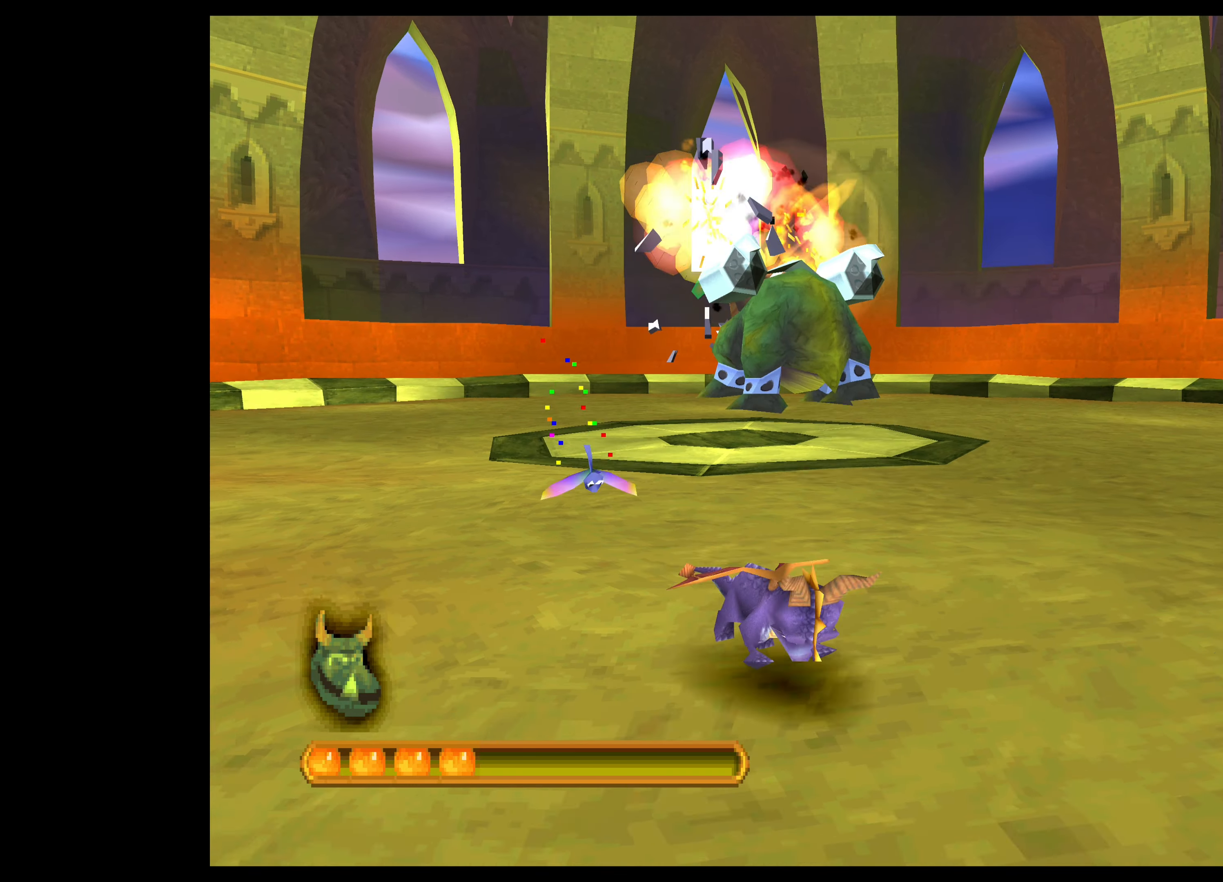
{"buttons": [], "left_stick": "right", "events": [[383, "left_stick", "right"]]}
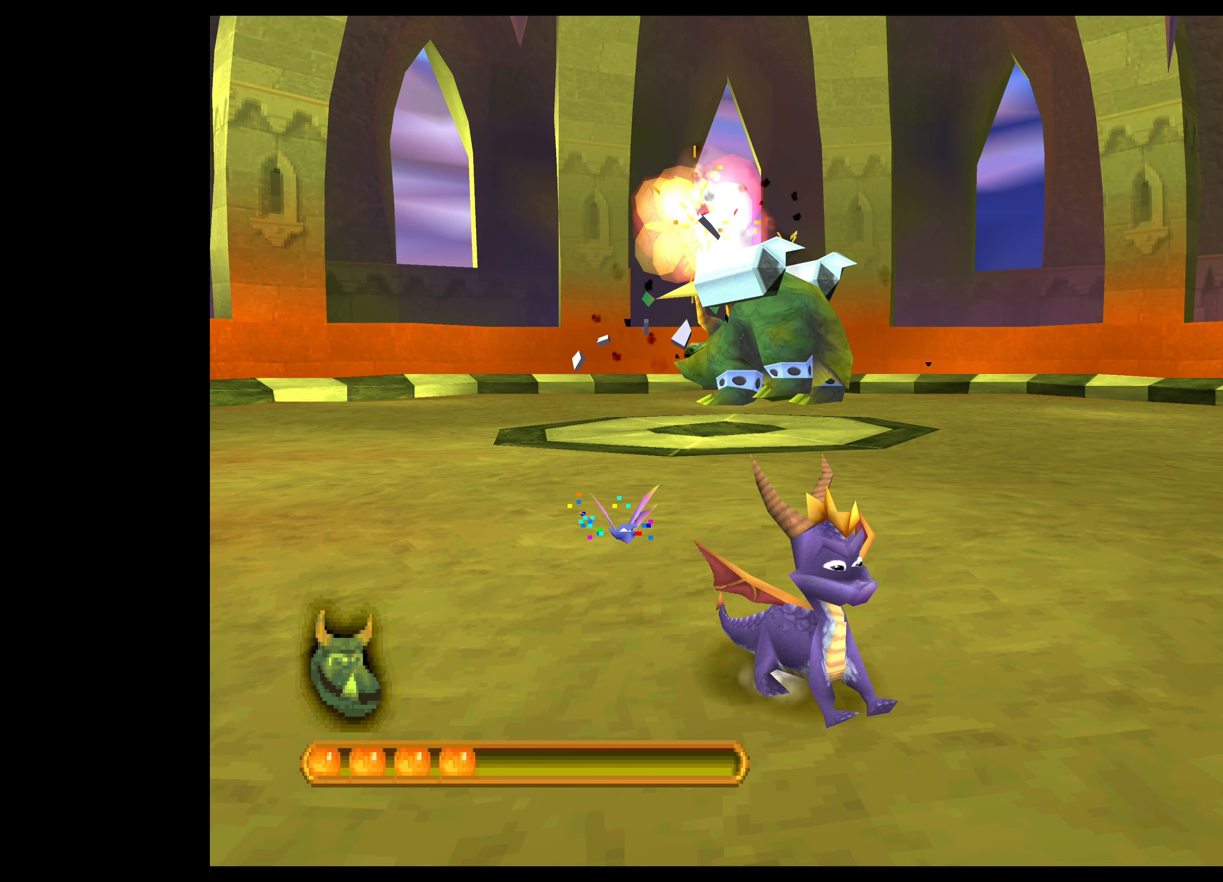
{"buttons": [], "left_stick": "center", "events": [[117, "left_stick", "center"]]}
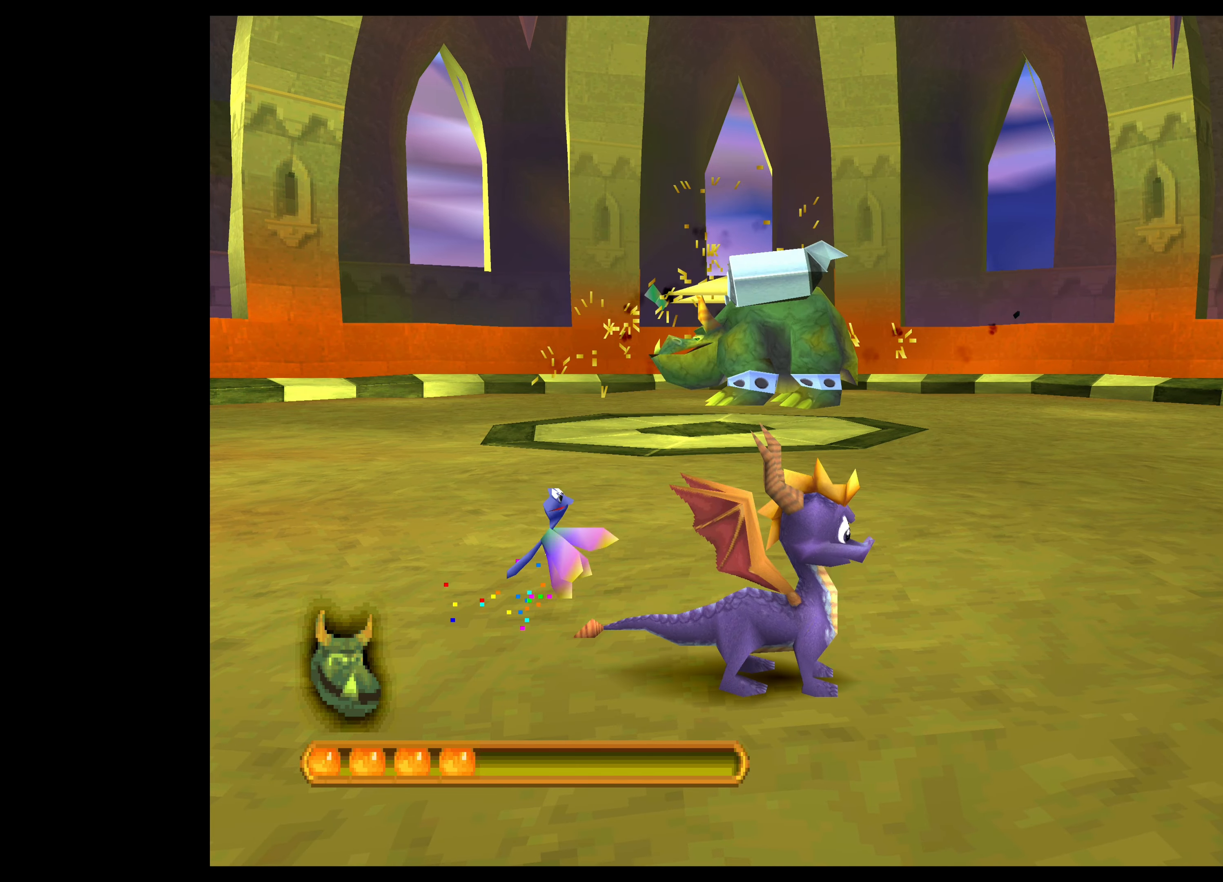
{"buttons": [], "left_stick": "center", "events": [[117, "left_stick", "right"], [184, "left_stick", "down-right"], [334, "left_stick", "down"], [434, "left_stick", "center"]]}
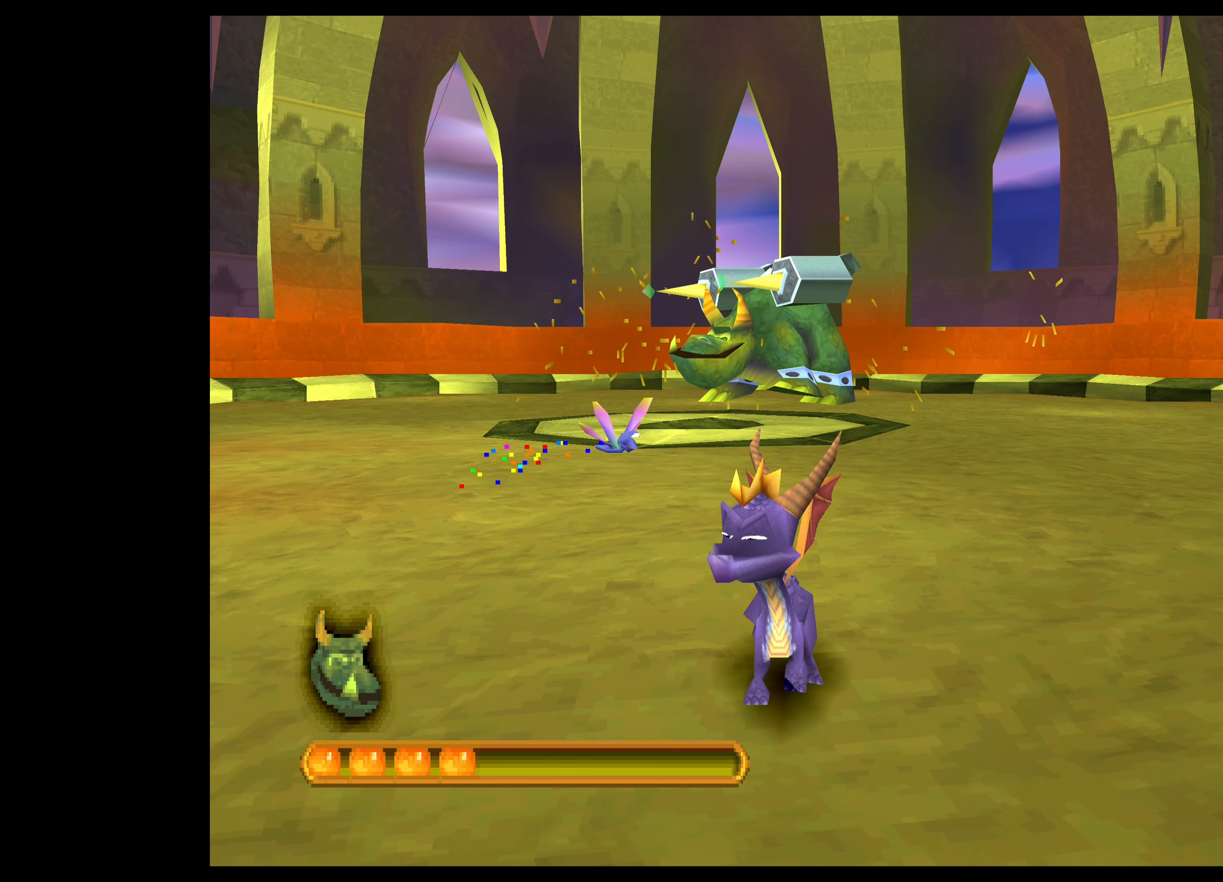
{"buttons": [], "left_stick": "center", "events": [[184, "left_stick", "right"], [334, "left_stick", "center"]]}
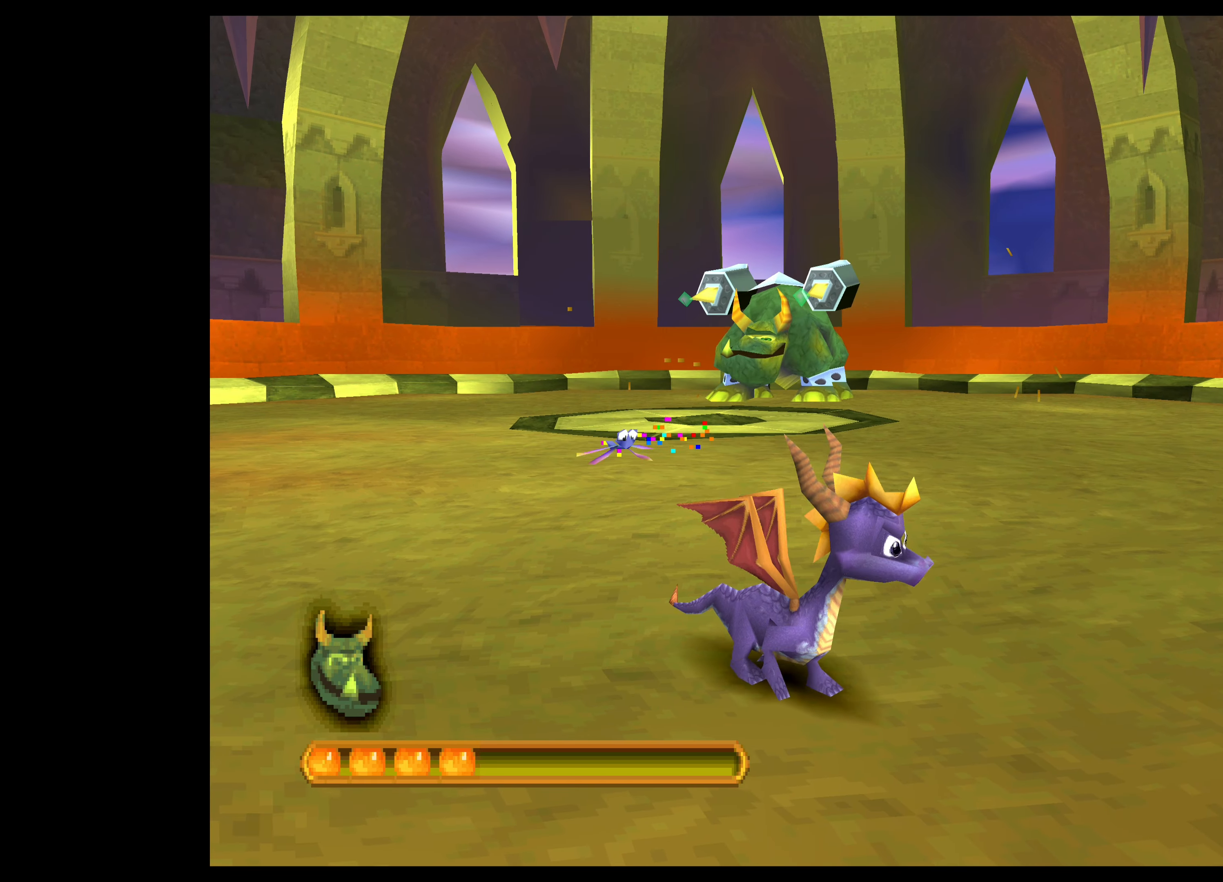
{"buttons": [], "left_stick": "center", "events": [[217, "left_stick", "down-right"], [434, "left_stick", "center"]]}
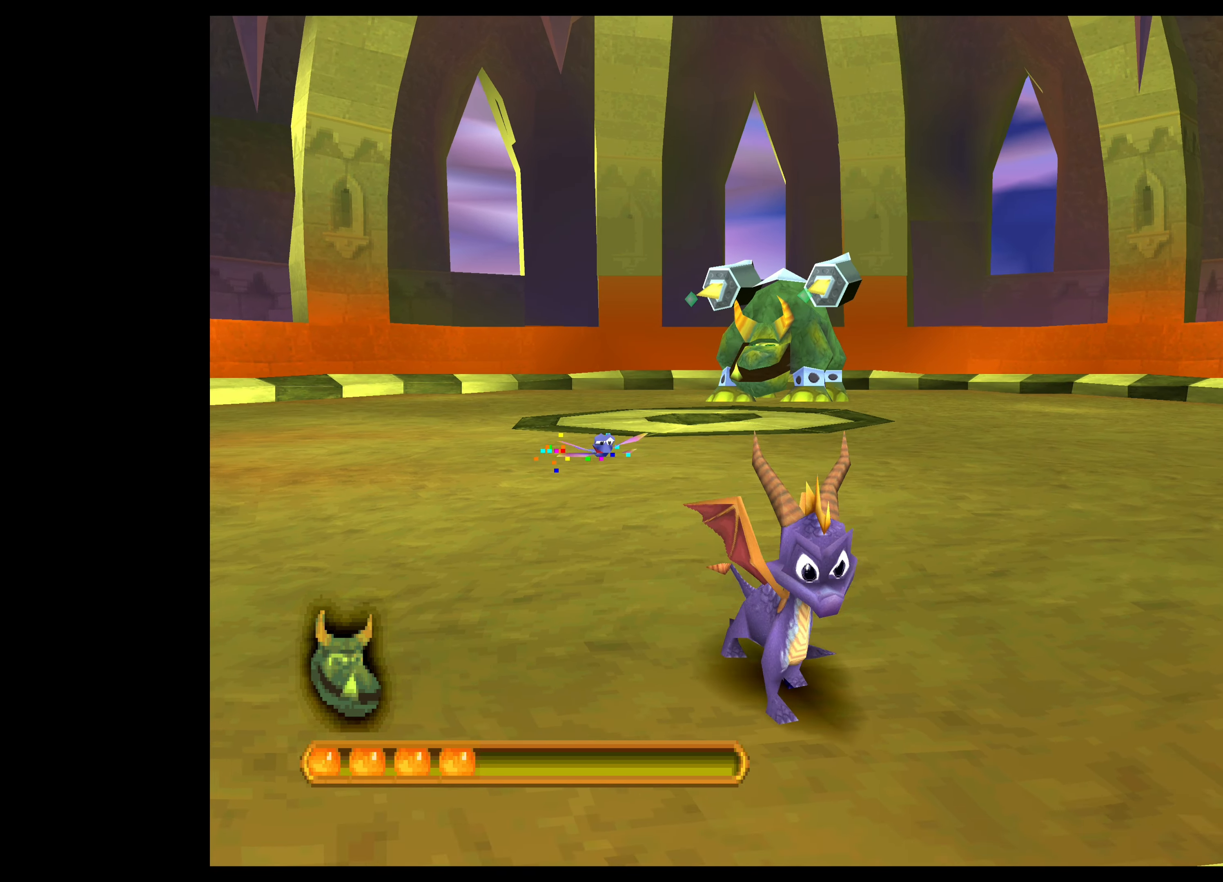
{"buttons": [], "left_stick": "center", "events": [[184, "left_stick", "right"], [250, "left_stick", "up-right"], [350, "left_stick", "center"]]}
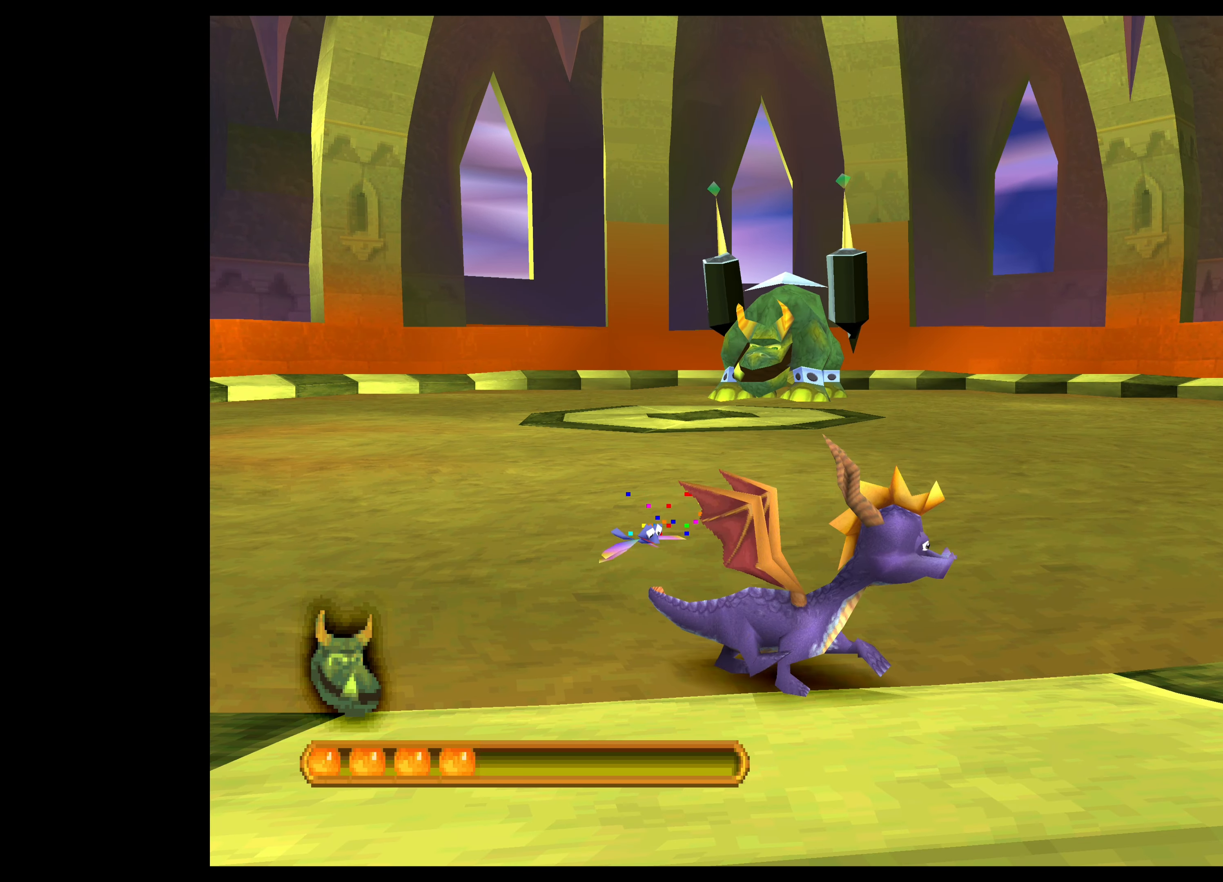
{"buttons": [], "left_stick": "center", "events": [[84, "left_stick", "up-right"], [234, "left_stick", "center"]]}
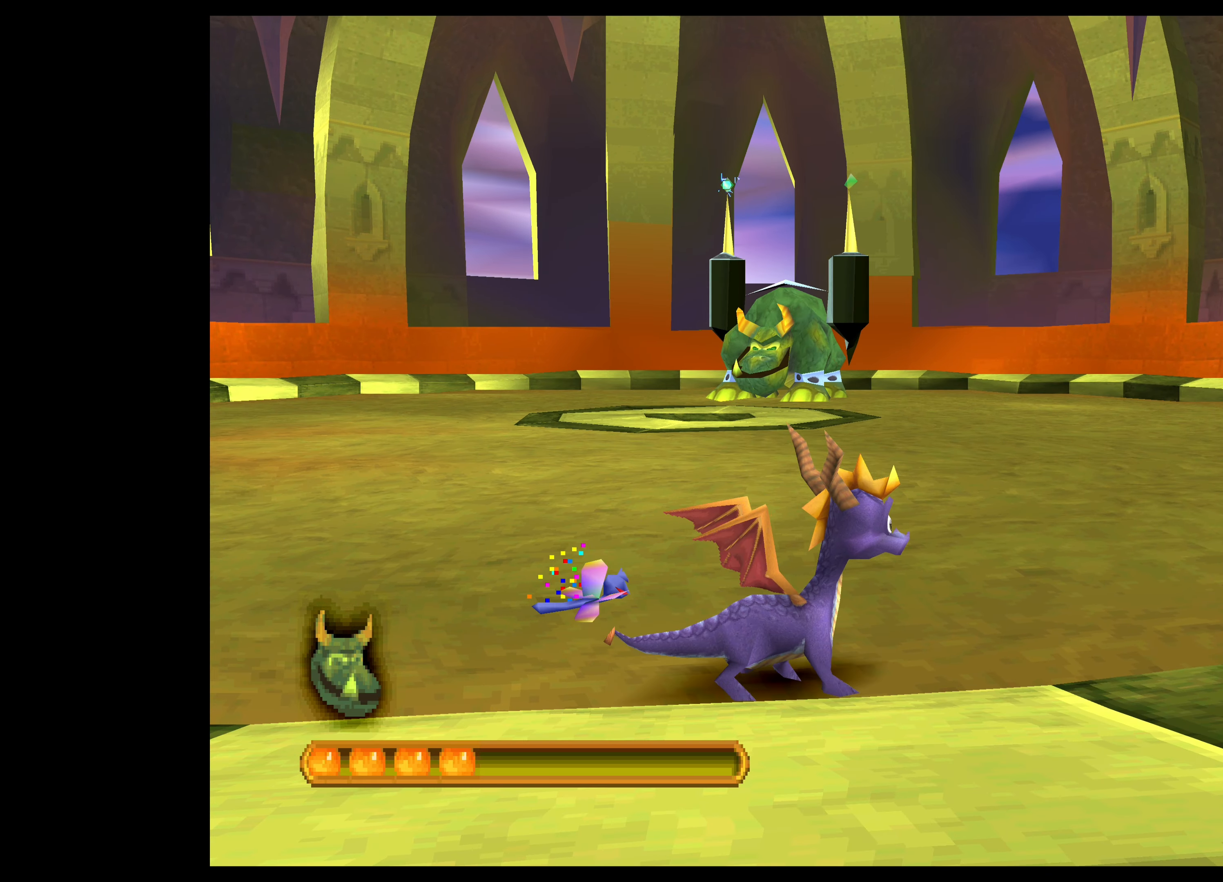
{"buttons": [], "left_stick": "center", "events": []}
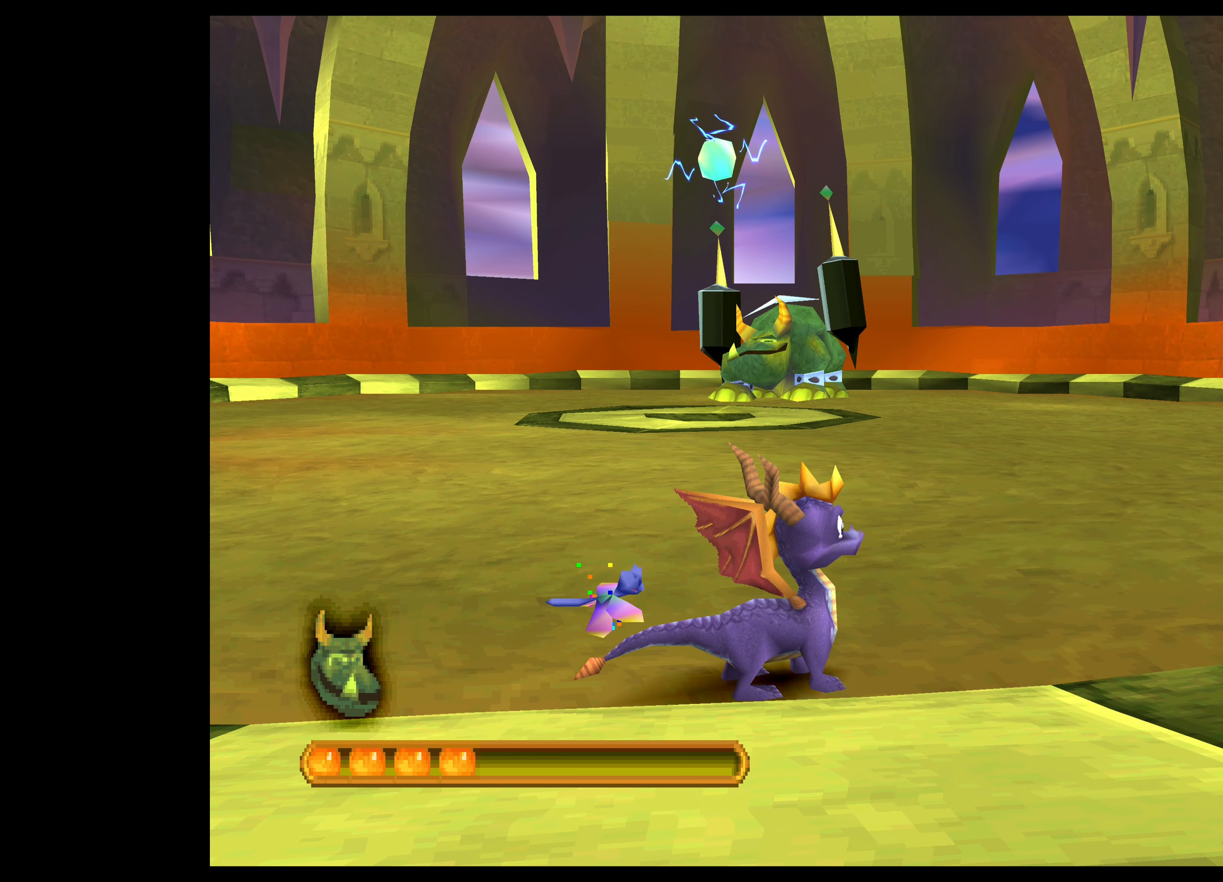
{"buttons": ["CROSS"], "left_stick": "up-right", "events": [[67, "left_stick", "up-right"], [167, "CROSS", "down"]]}